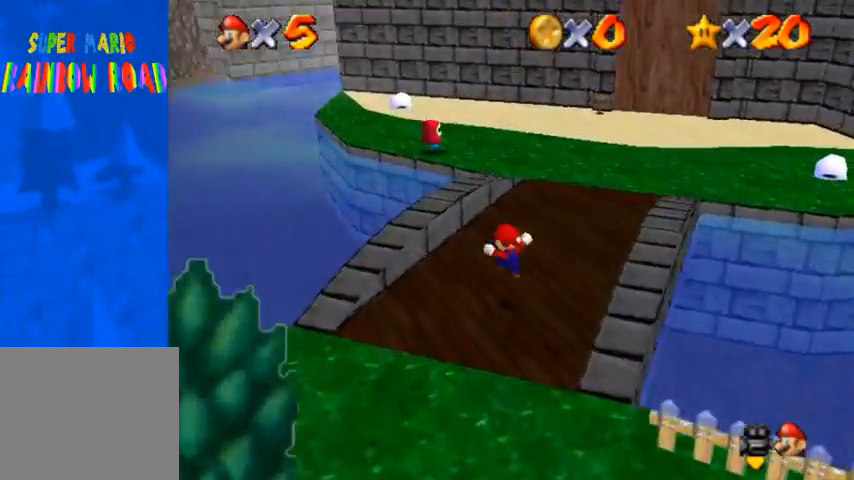
Gameplay with a controller (PlayStation layout); each line is a JSON object with the inputs held at the frame after it. "events" lists button and stick changes between this image and that frame as [ms after this image, input, new state], when the widget could be followed in between.
{"buttons": ["SQUARE"], "left_stick": "up-left", "right_stick": "center", "events": [[100, "left_stick", "up"], [267, "CROSS", "down"], [333, "right_stick", "center"], [400, "CROSS", "up"], [433, "SQUARE", "down"], [433, "left_stick", "up-left"]]}
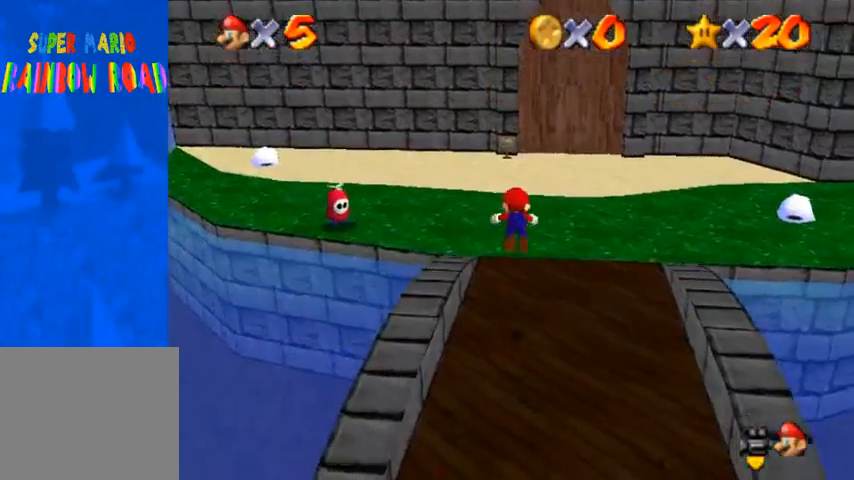
{"buttons": ["CROSS"], "left_stick": "up-left", "right_stick": "center", "events": [[100, "SQUARE", "up"], [133, "SQUARE", "down"], [200, "SQUARE", "up"], [433, "SQUARE", "down"], [467, "CROSS", "down"], [500, "SQUARE", "up"]]}
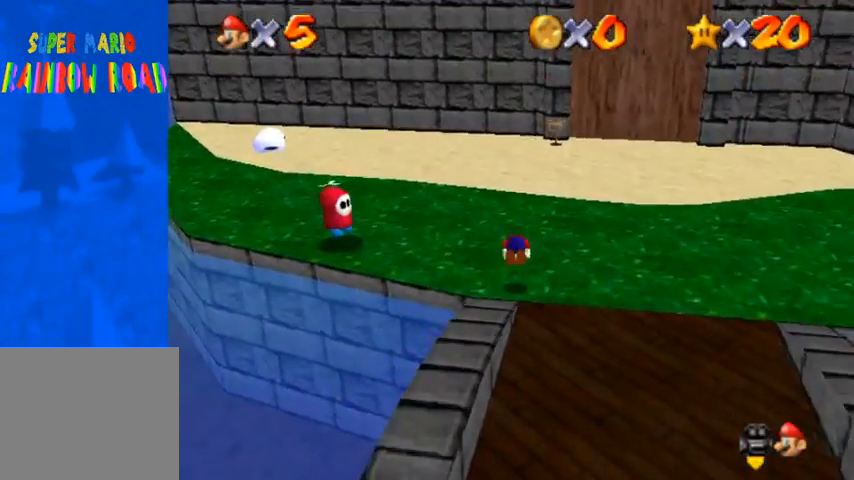
{"buttons": [], "left_stick": "left", "right_stick": "down-left", "events": [[100, "CROSS", "up"], [100, "right_stick", "down-left"], [433, "left_stick", "left"]]}
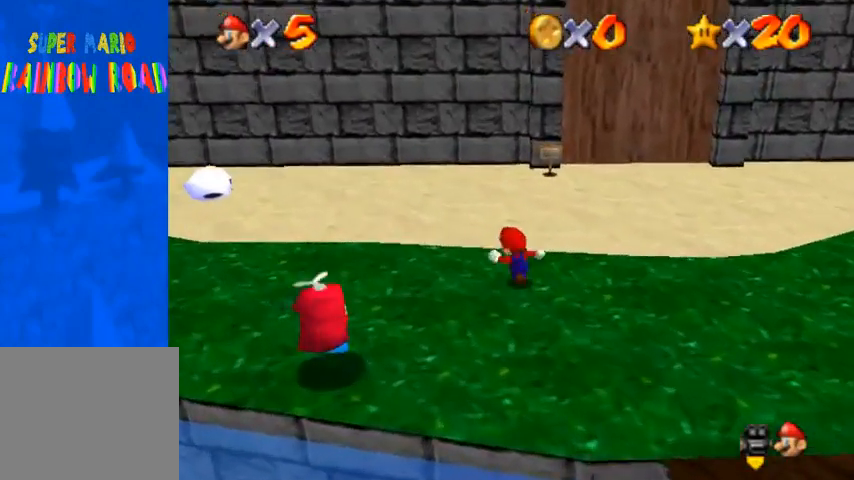
{"buttons": ["SQUARE"], "left_stick": "left", "right_stick": "center", "events": [[33, "right_stick", "left"], [167, "SQUARE", "down"], [167, "right_stick", "center"], [233, "SQUARE", "up"], [233, "right_stick", "left"], [500, "SQUARE", "down"], [500, "right_stick", "center"]]}
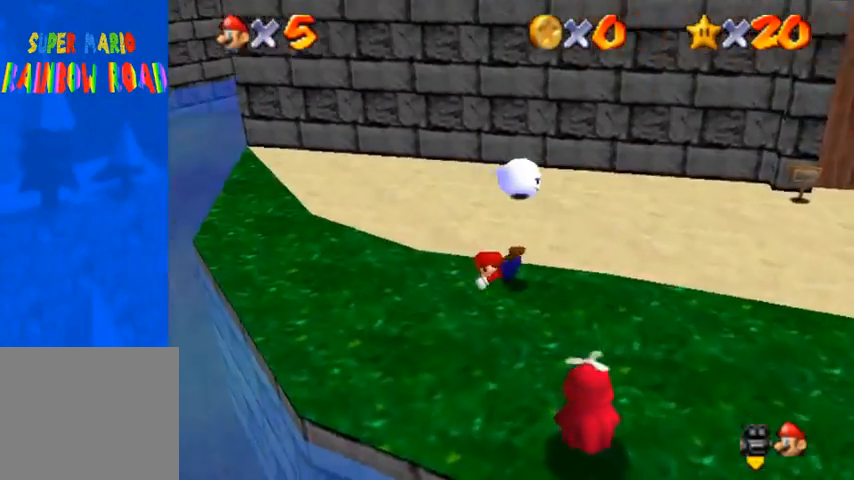
{"buttons": [], "left_stick": "up", "right_stick": "down-left", "events": [[33, "CROSS", "down"], [67, "SQUARE", "up"], [67, "right_stick", "left"], [100, "CROSS", "up"], [133, "left_stick", "up-left"], [133, "right_stick", "down-left"], [300, "right_stick", "center"], [367, "right_stick", "down-left"], [400, "left_stick", "up"]]}
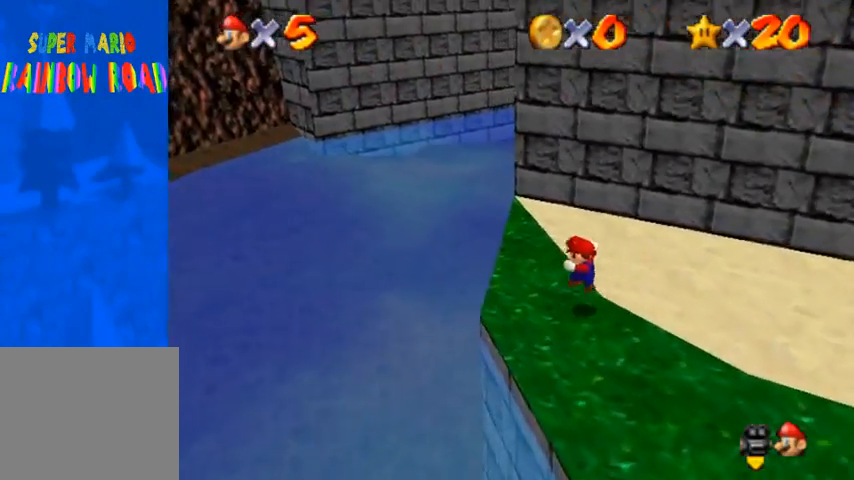
{"buttons": [], "left_stick": "center", "right_stick": "down-left", "events": [[33, "right_stick", "center"], [167, "right_stick", "down-left"], [300, "right_stick", "center"], [400, "right_stick", "down-left"], [467, "left_stick", "center"]]}
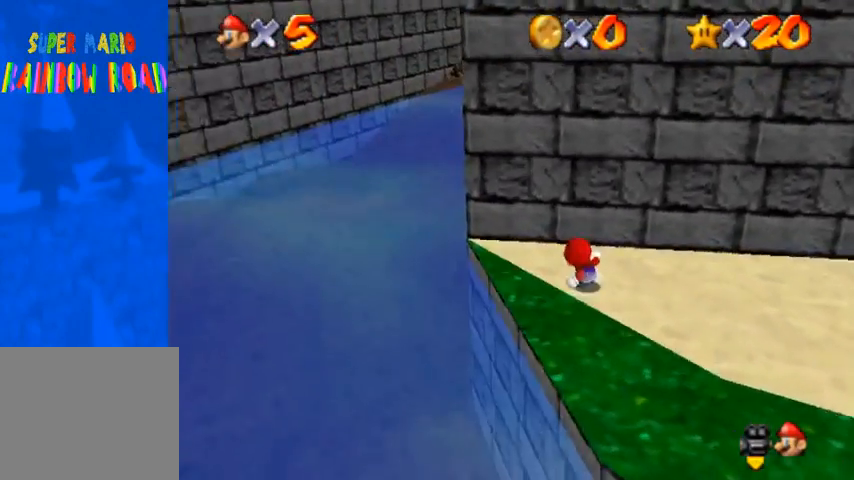
{"buttons": [], "left_stick": "center", "right_stick": "down-left", "events": [[233, "right_stick", "center"], [367, "right_stick", "down-left"]]}
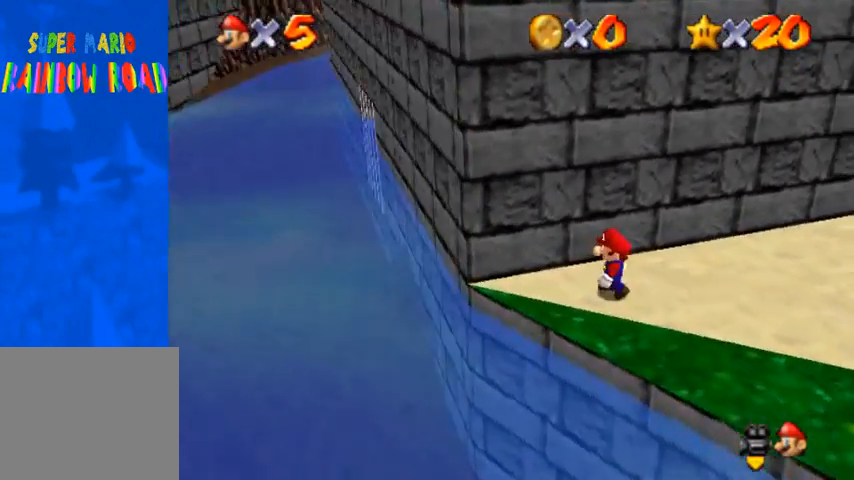
{"buttons": [], "left_stick": "center", "right_stick": "center", "events": [[233, "right_stick", "center"]]}
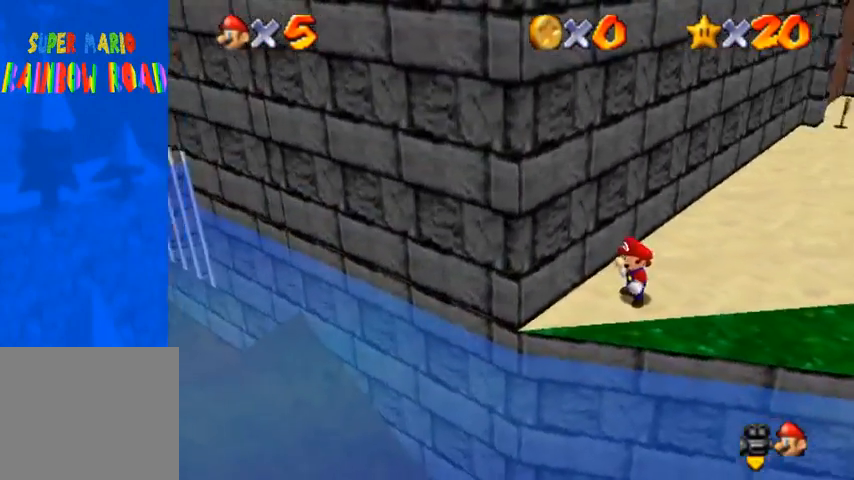
{"buttons": ["CROSS"], "left_stick": "down-left", "right_stick": "center", "events": [[133, "left_stick", "down"], [367, "left_stick", "down-left"], [500, "CROSS", "down"]]}
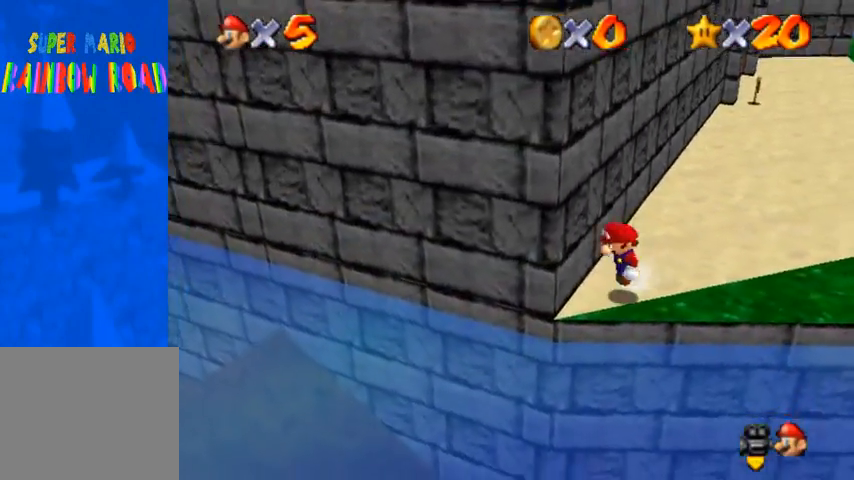
{"buttons": ["CROSS"], "left_stick": "left", "right_stick": "center", "events": [[300, "left_stick", "left"]]}
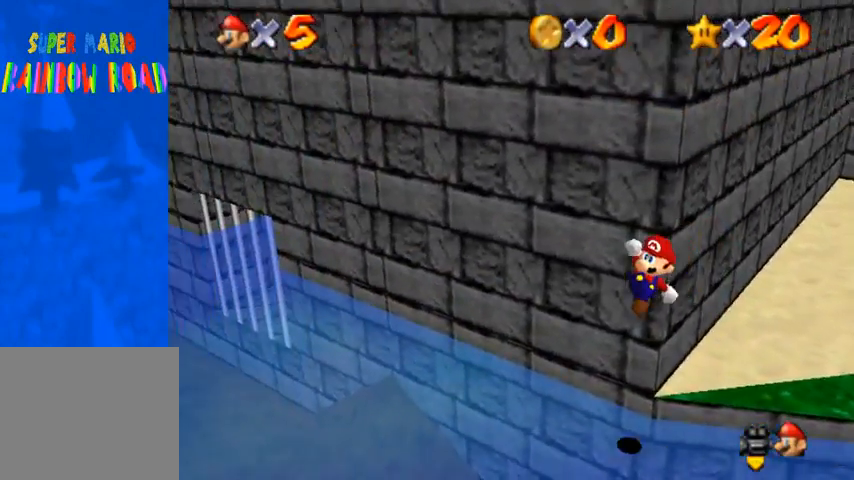
{"buttons": [], "left_stick": "left", "right_stick": "center", "events": [[333, "CROSS", "up"]]}
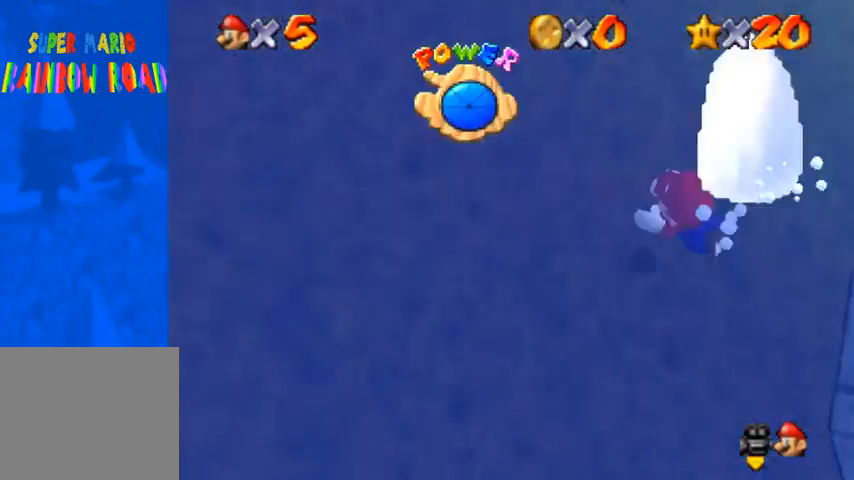
{"buttons": ["CROSS"], "left_stick": "down-right", "right_stick": "center", "events": [[33, "left_stick", "right"], [167, "L1", "down"], [300, "L1", "up"], [400, "CROSS", "down"], [400, "left_stick", "down-right"]]}
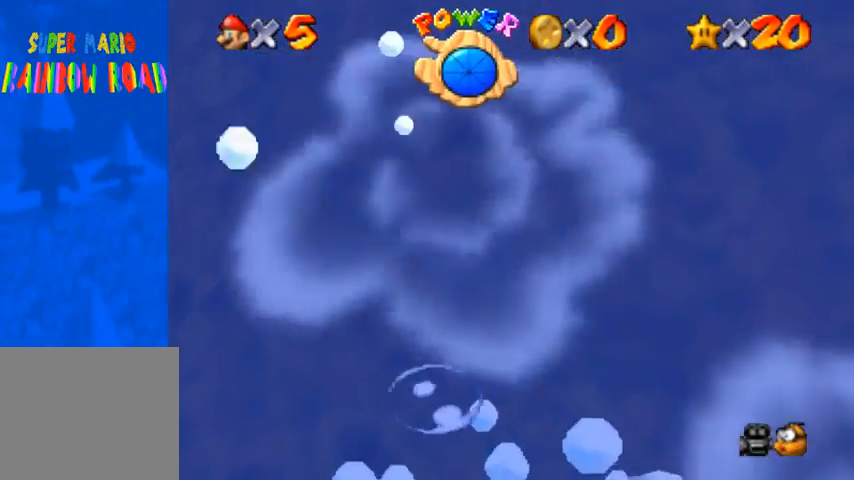
{"buttons": [], "left_stick": "down", "right_stick": "center", "events": [[200, "left_stick", "down"], [333, "CROSS", "up"]]}
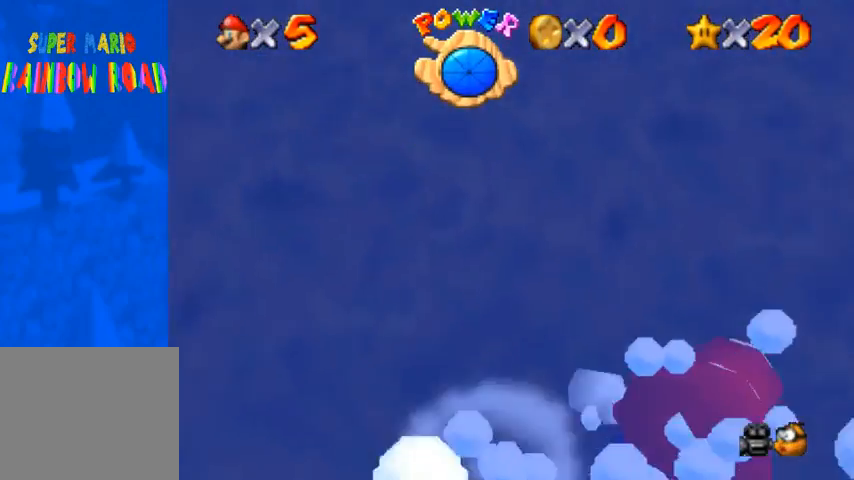
{"buttons": [], "left_stick": "center", "right_stick": "center", "events": [[100, "CROSS", "down"], [200, "left_stick", "down-right"], [367, "CROSS", "up"], [400, "left_stick", "center"]]}
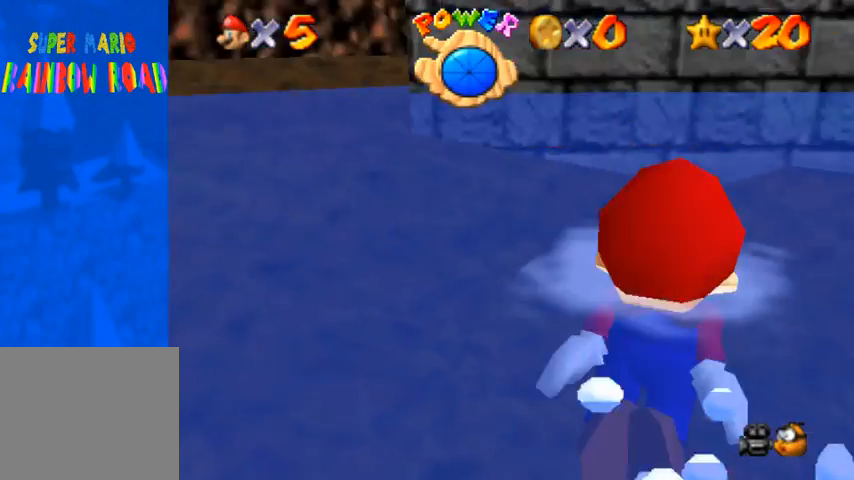
{"buttons": [], "left_stick": "right", "right_stick": "down-left", "events": [[200, "CROSS", "down"], [233, "left_stick", "right"], [467, "CROSS", "up"], [500, "right_stick", "down-left"]]}
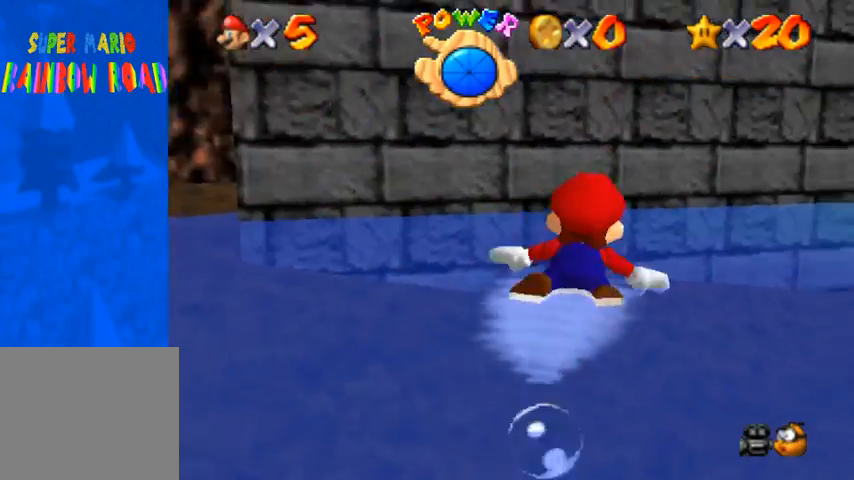
{"buttons": [], "left_stick": "right", "right_stick": "down-left", "events": []}
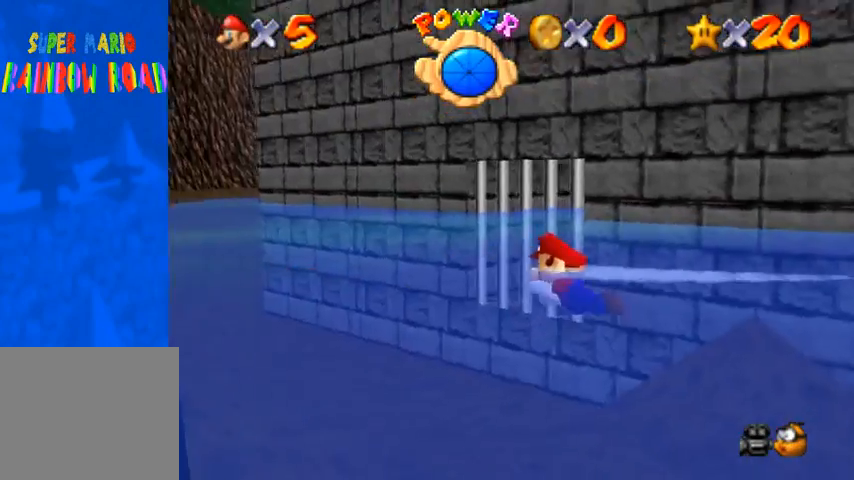
{"buttons": [], "left_stick": "right", "right_stick": "down-left", "events": [[33, "CROSS", "down"], [67, "right_stick", "center"], [267, "CROSS", "up"], [333, "right_stick", "down-left"]]}
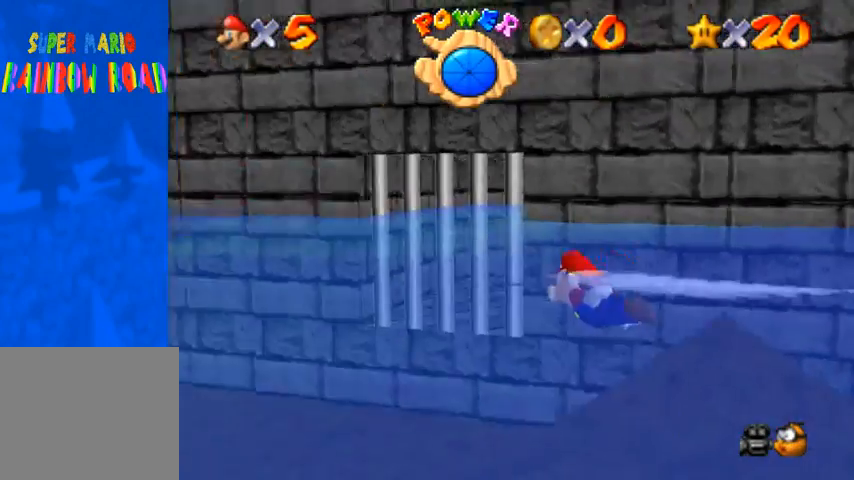
{"buttons": [], "left_stick": "center", "right_stick": "center", "events": [[167, "right_stick", "center"], [300, "CROSS", "down"], [300, "left_stick", "center"], [433, "CROSS", "up"]]}
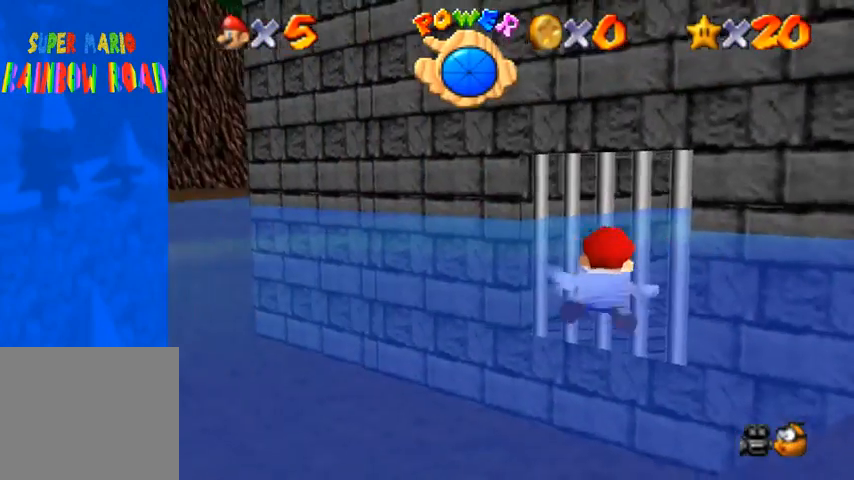
{"buttons": [], "left_stick": "center", "right_stick": "center", "events": [[200, "left_stick", "right"], [433, "left_stick", "center"]]}
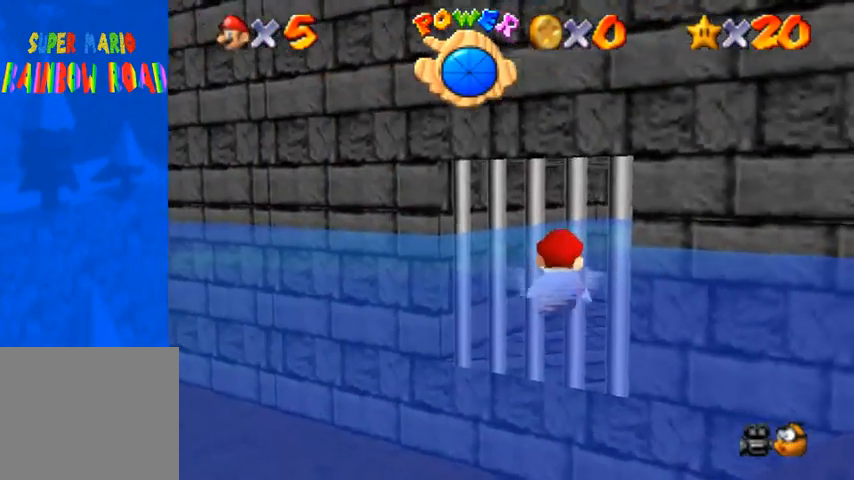
{"buttons": [], "left_stick": "up-right", "right_stick": "down-left", "events": [[67, "CROSS", "down"], [200, "CROSS", "up"], [200, "left_stick", "right"], [333, "right_stick", "down-left"], [500, "left_stick", "up-right"]]}
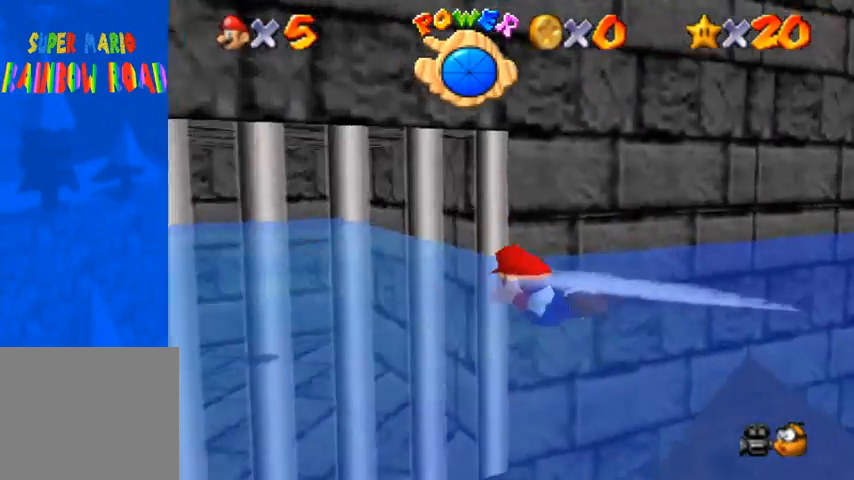
{"buttons": [], "left_stick": "right", "right_stick": "center", "events": [[33, "right_stick", "center"], [100, "left_stick", "center"], [433, "left_stick", "right"]]}
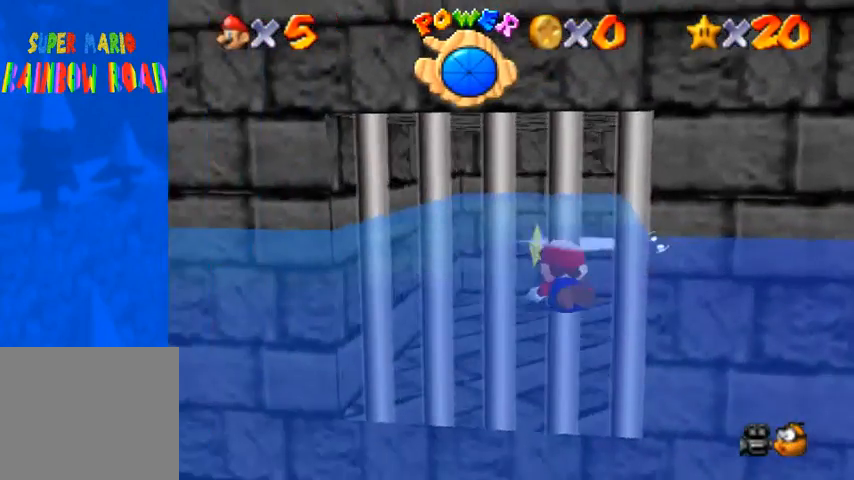
{"buttons": ["CROSS"], "left_stick": "down", "right_stick": "center", "events": [[267, "left_stick", "down-right"], [400, "left_stick", "center"], [433, "CROSS", "down"], [500, "left_stick", "down"]]}
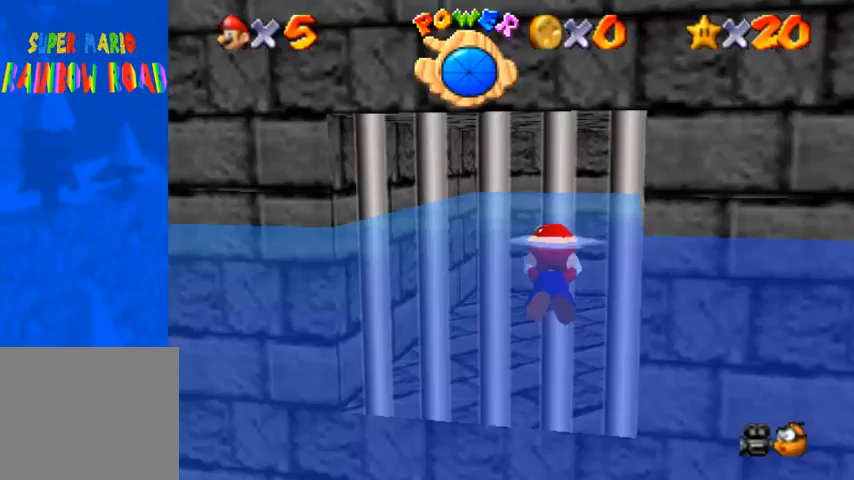
{"buttons": [], "left_stick": "up-right", "right_stick": "center", "events": [[133, "CROSS", "up"], [300, "left_stick", "center"], [467, "left_stick", "up-right"]]}
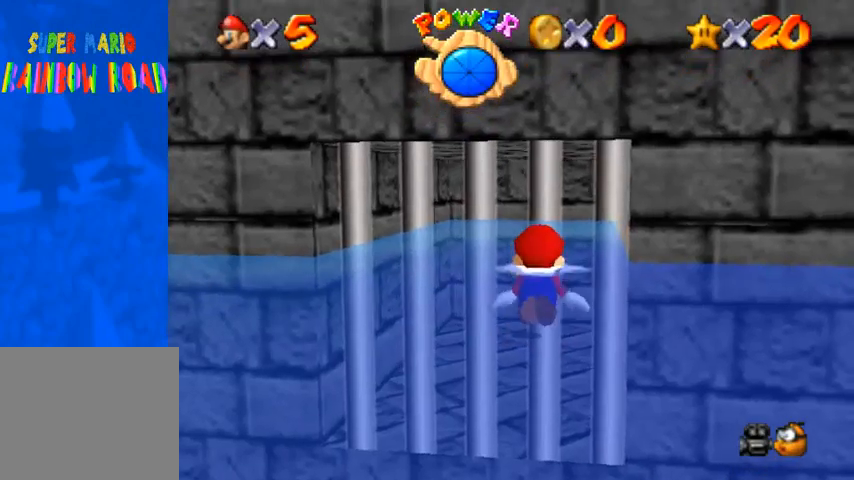
{"buttons": [], "left_stick": "up", "right_stick": "down-left", "events": [[167, "CROSS", "down"], [300, "left_stick", "up"], [433, "CROSS", "up"], [500, "right_stick", "down-left"]]}
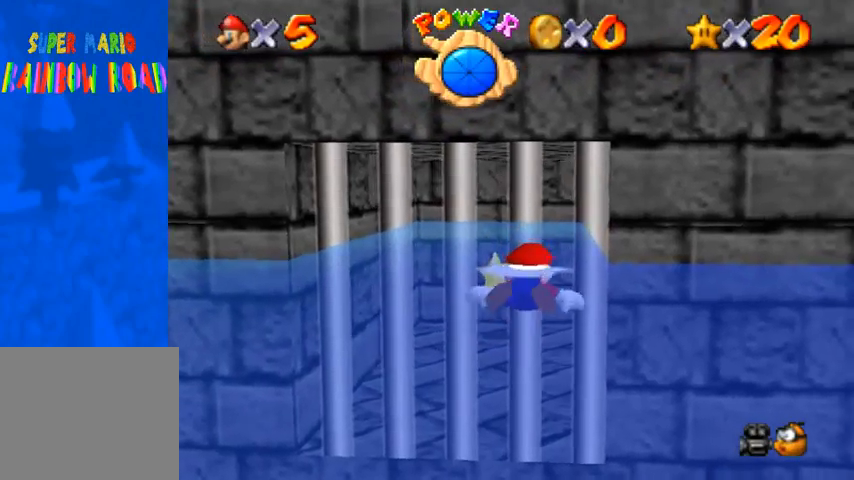
{"buttons": [], "left_stick": "left", "right_stick": "center", "events": [[200, "right_stick", "center"], [233, "left_stick", "up-left"], [400, "left_stick", "left"]]}
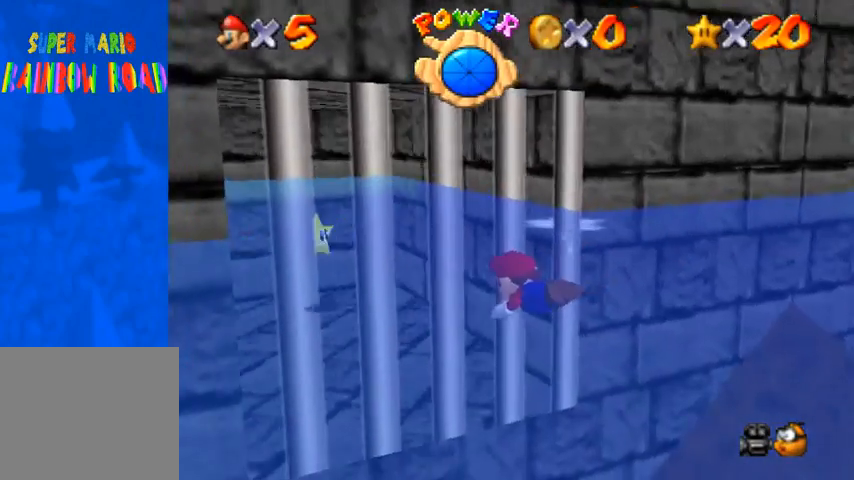
{"buttons": [], "left_stick": "down", "right_stick": "center", "events": [[67, "CROSS", "down"], [67, "left_stick", "up"], [300, "left_stick", "right"], [367, "CROSS", "up"], [433, "left_stick", "down"]]}